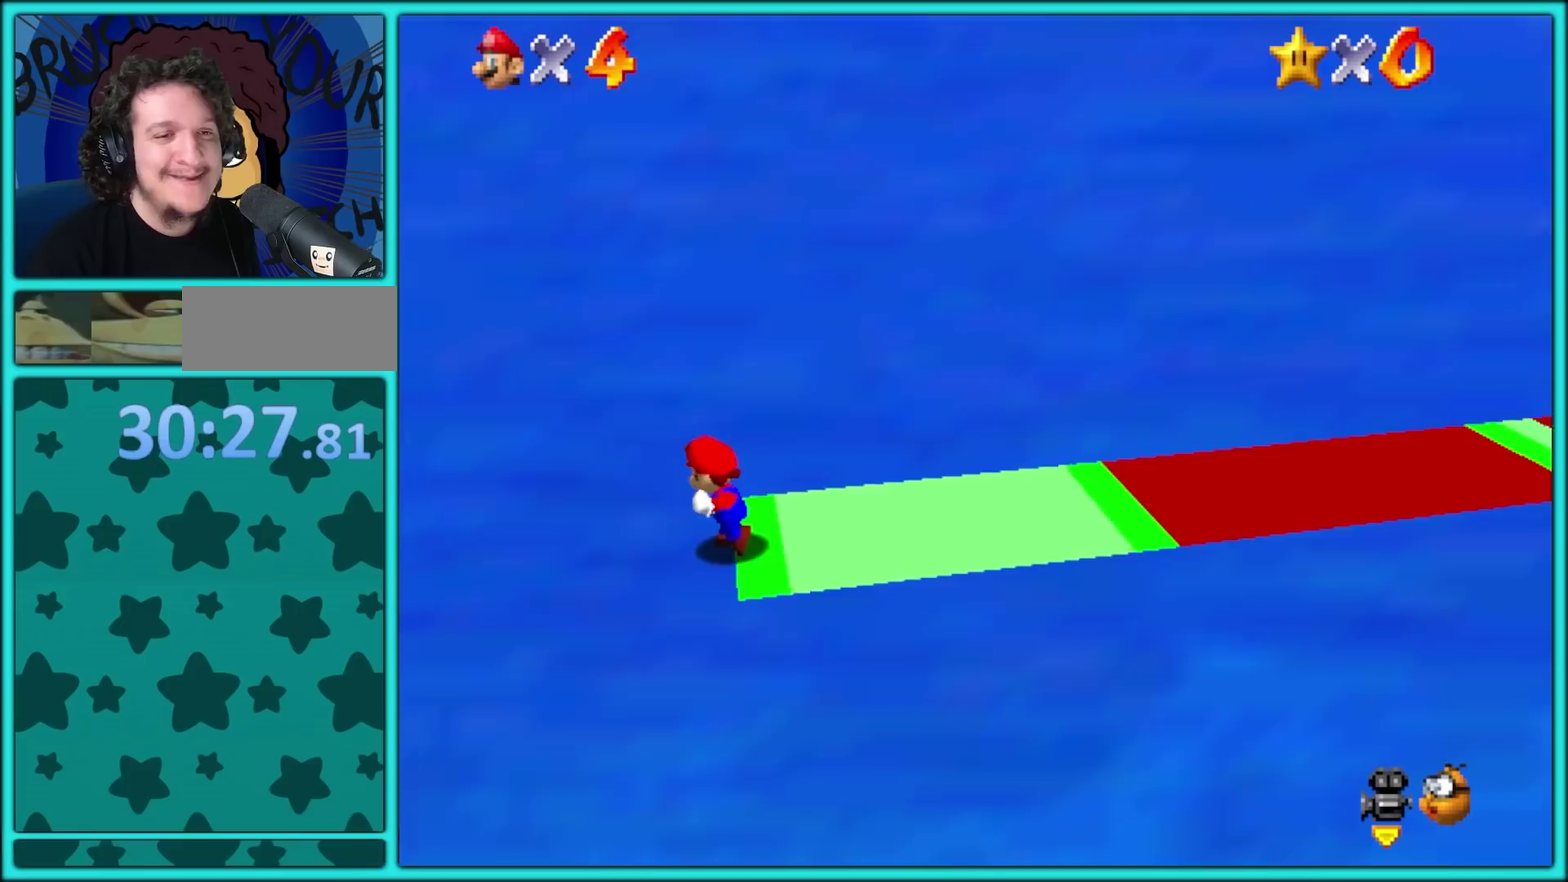
Gameplay with a controller (Nintendo layout); each line is a JSON object with the inputs held at the frame after it. "events" lists button and stick changes between this image and that frame as [ms after this image, input, new state], when the widget could be followed in between. Not read: L3 R3 left_stick.
{"buttons": [], "events": [[100, "DPAD_DOWN", "up"]]}
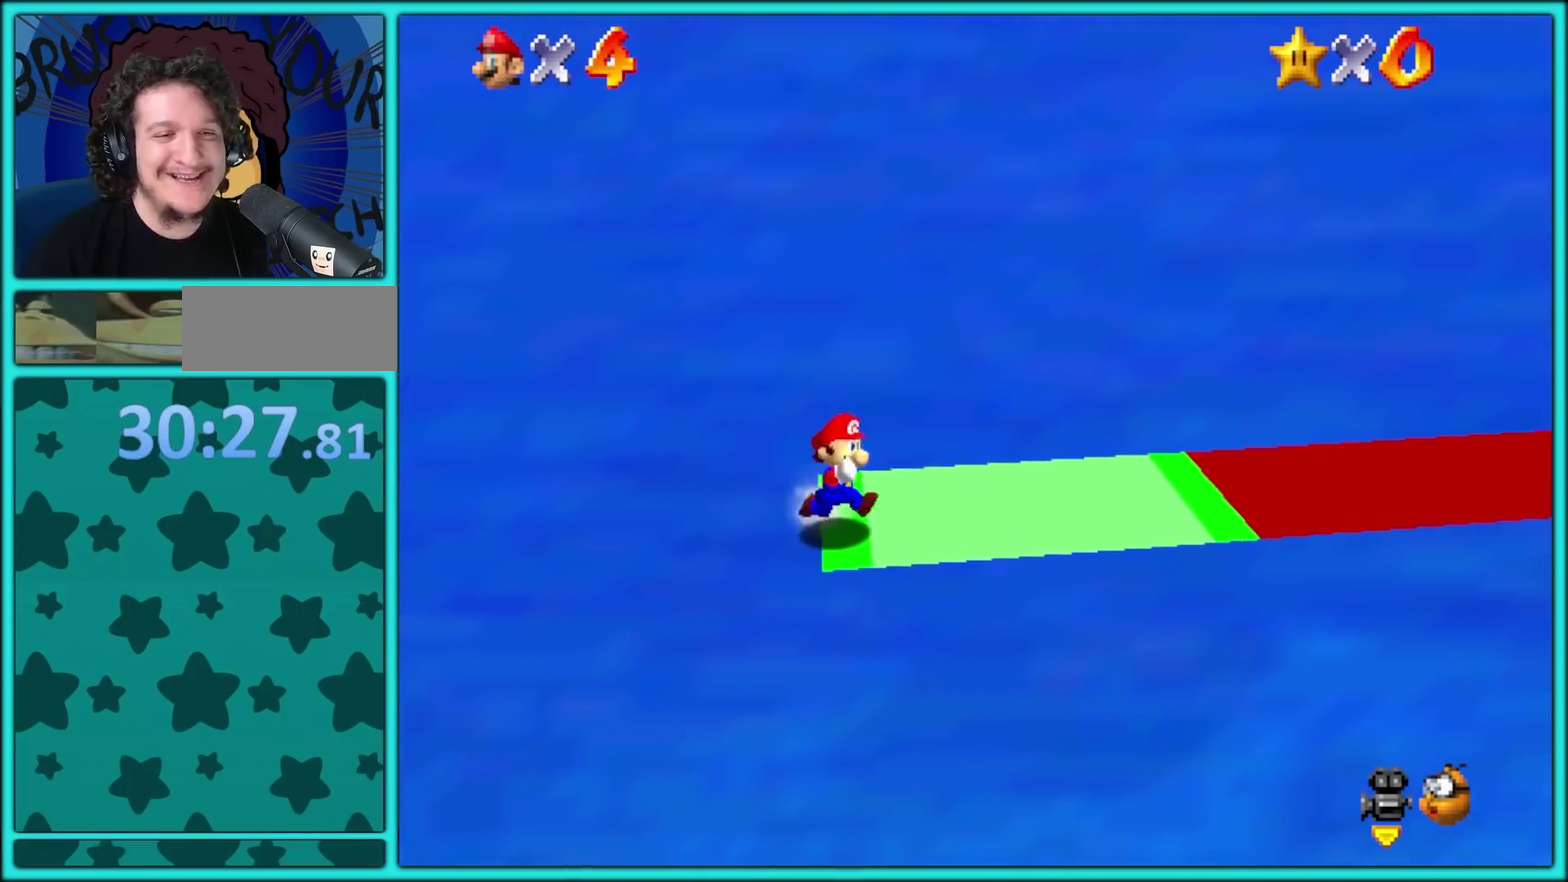
{"buttons": ["X"], "events": [[267, "X", "down"], [367, "X", "up"], [417, "A", "down"], [483, "X", "down"], [500, "A", "up"]]}
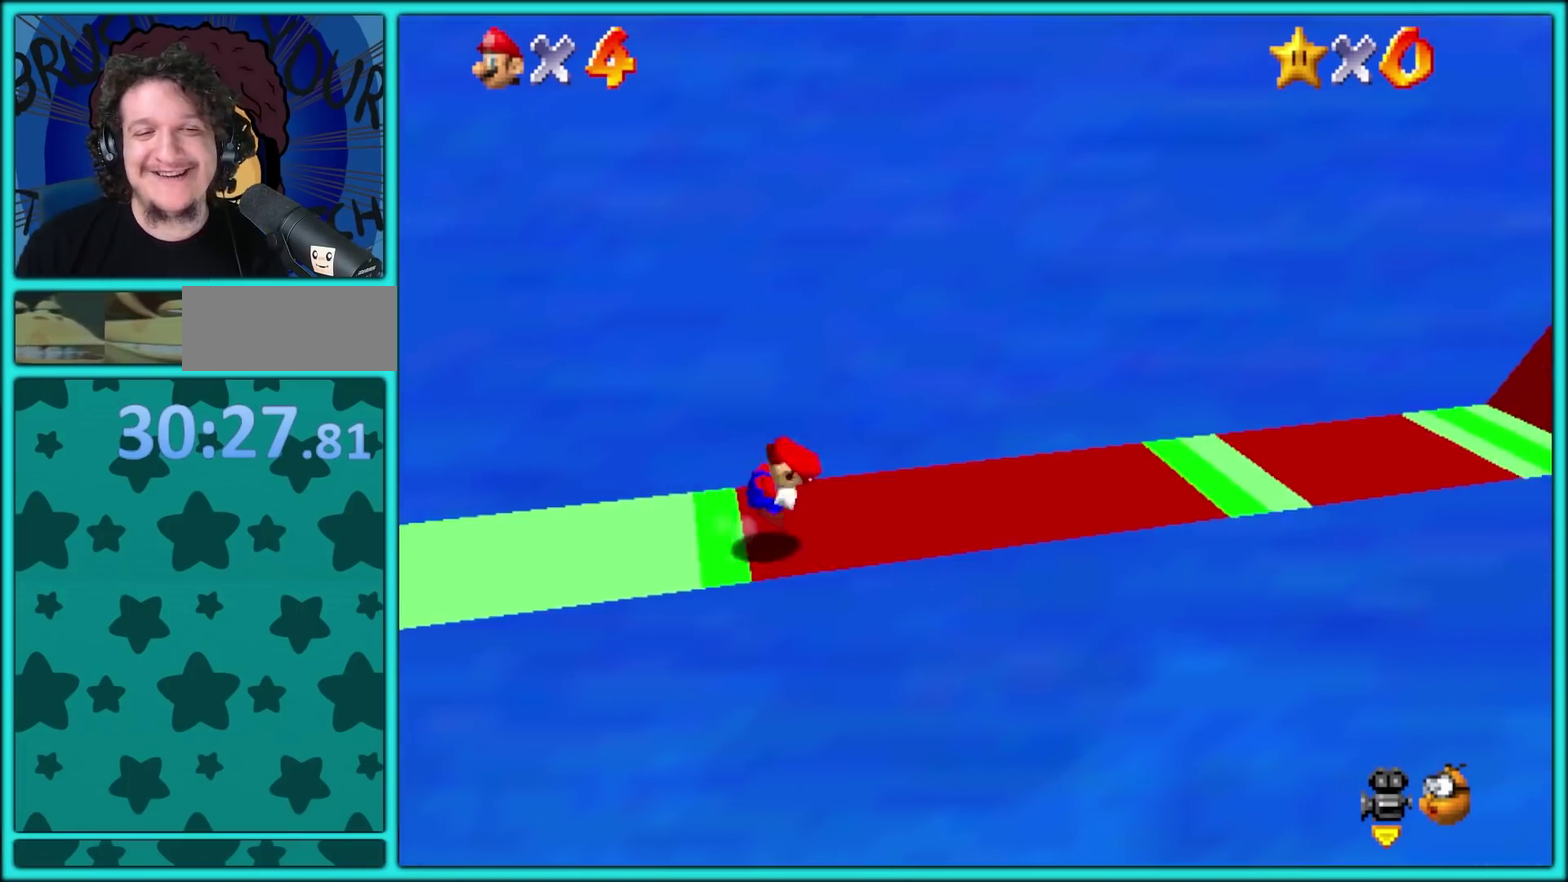
{"buttons": ["X"], "events": []}
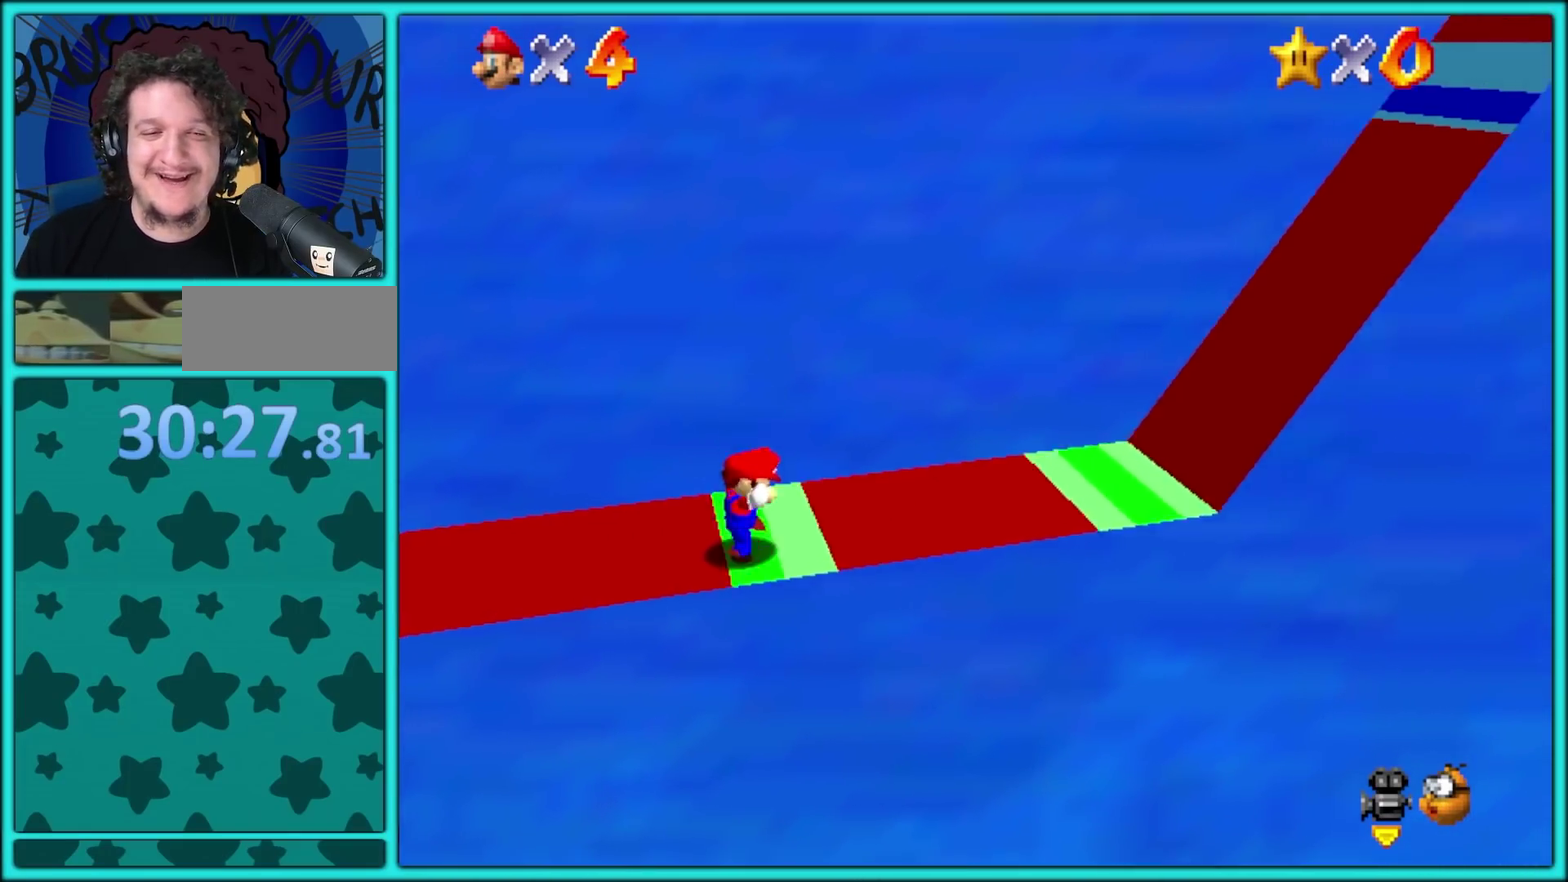
{"buttons": ["X"], "events": [[33, "A", "down"], [117, "A", "up"], [183, "X", "up"], [417, "X", "down"]]}
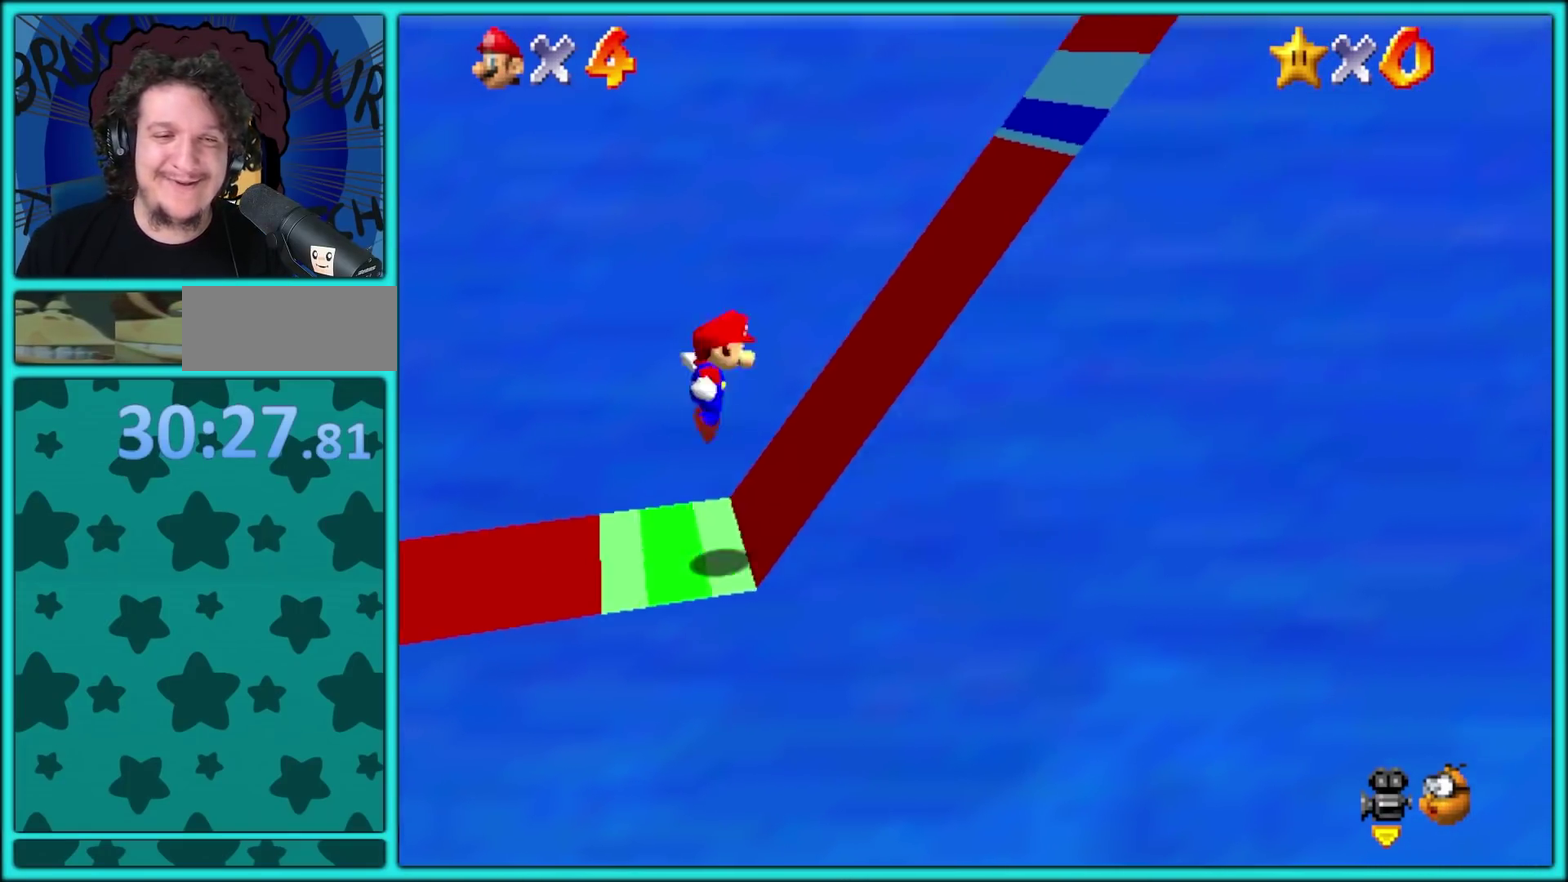
{"buttons": ["X"], "events": [[417, "X", "up"], [483, "X", "down"]]}
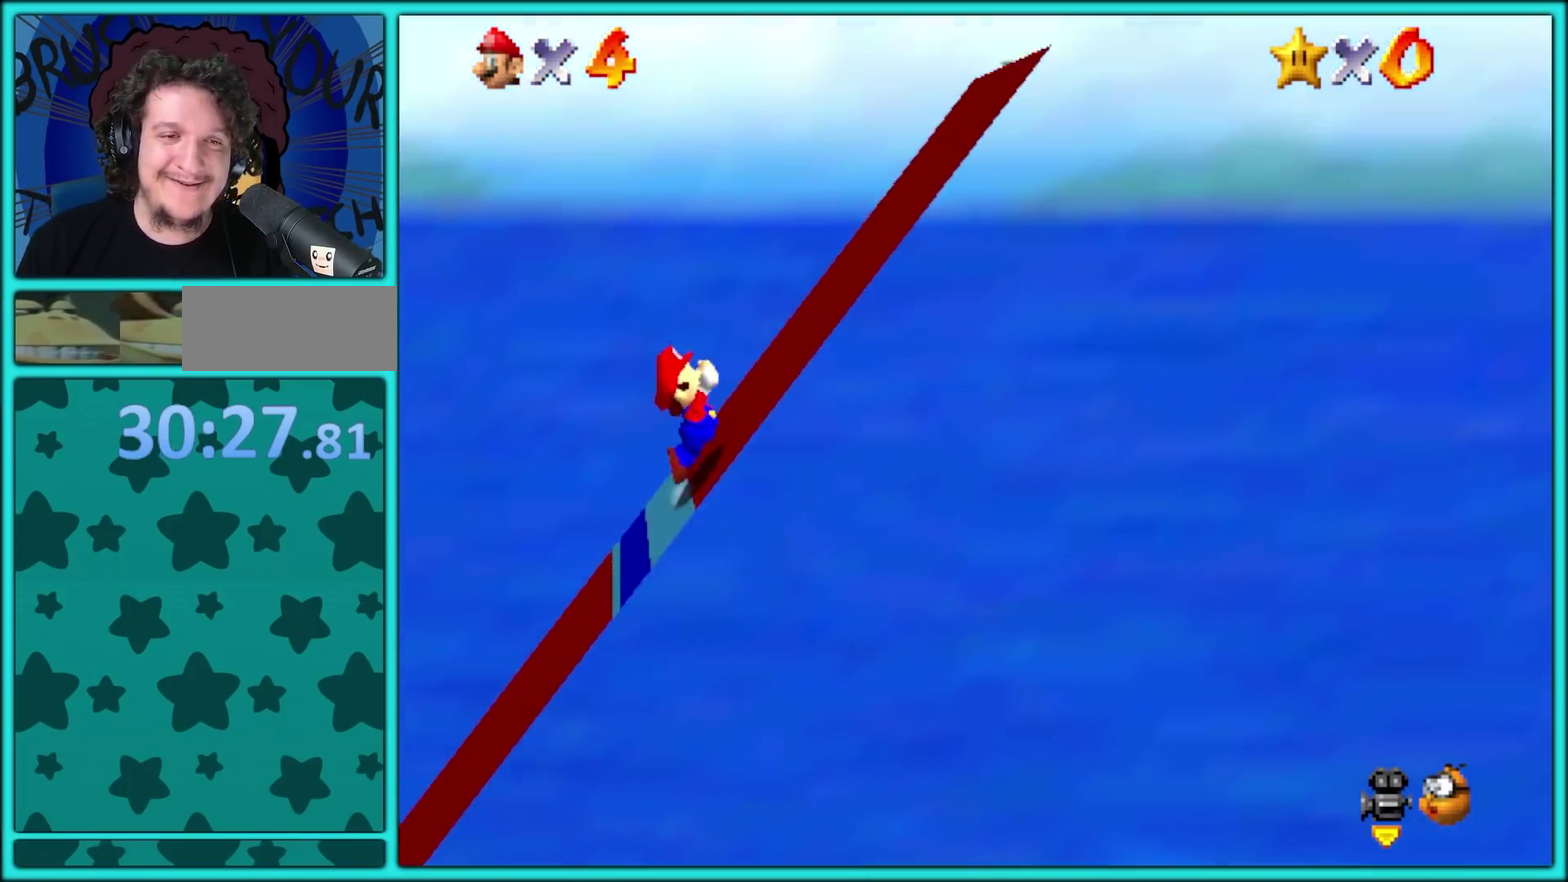
{"buttons": ["X"], "events": [[250, "A", "down"], [333, "A", "up"]]}
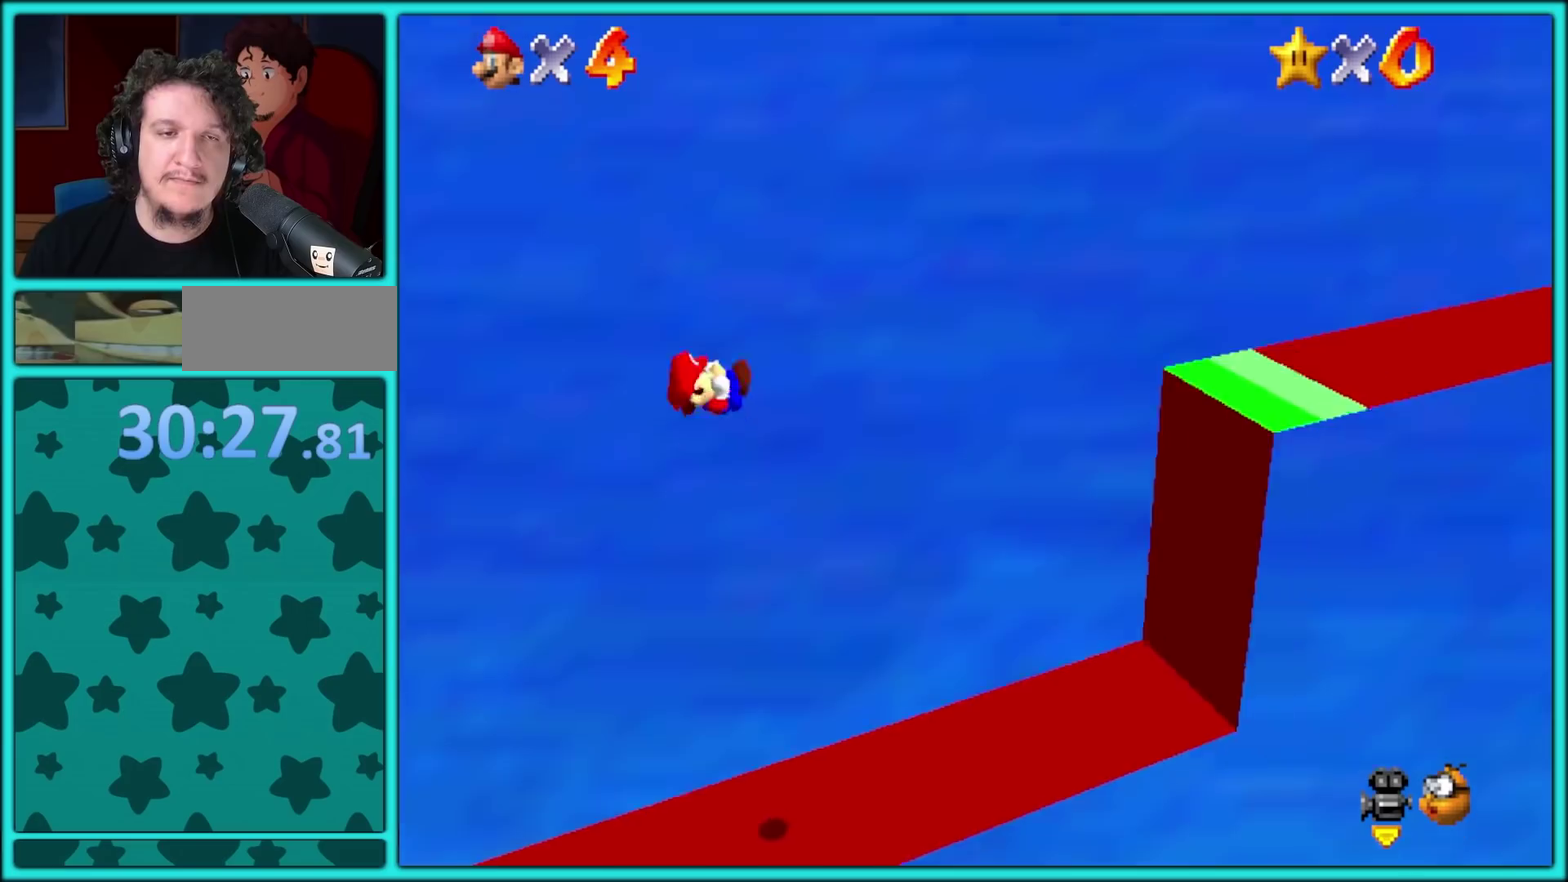
{"buttons": [], "events": [[267, "A", "down"], [333, "A", "up"], [367, "X", "up"]]}
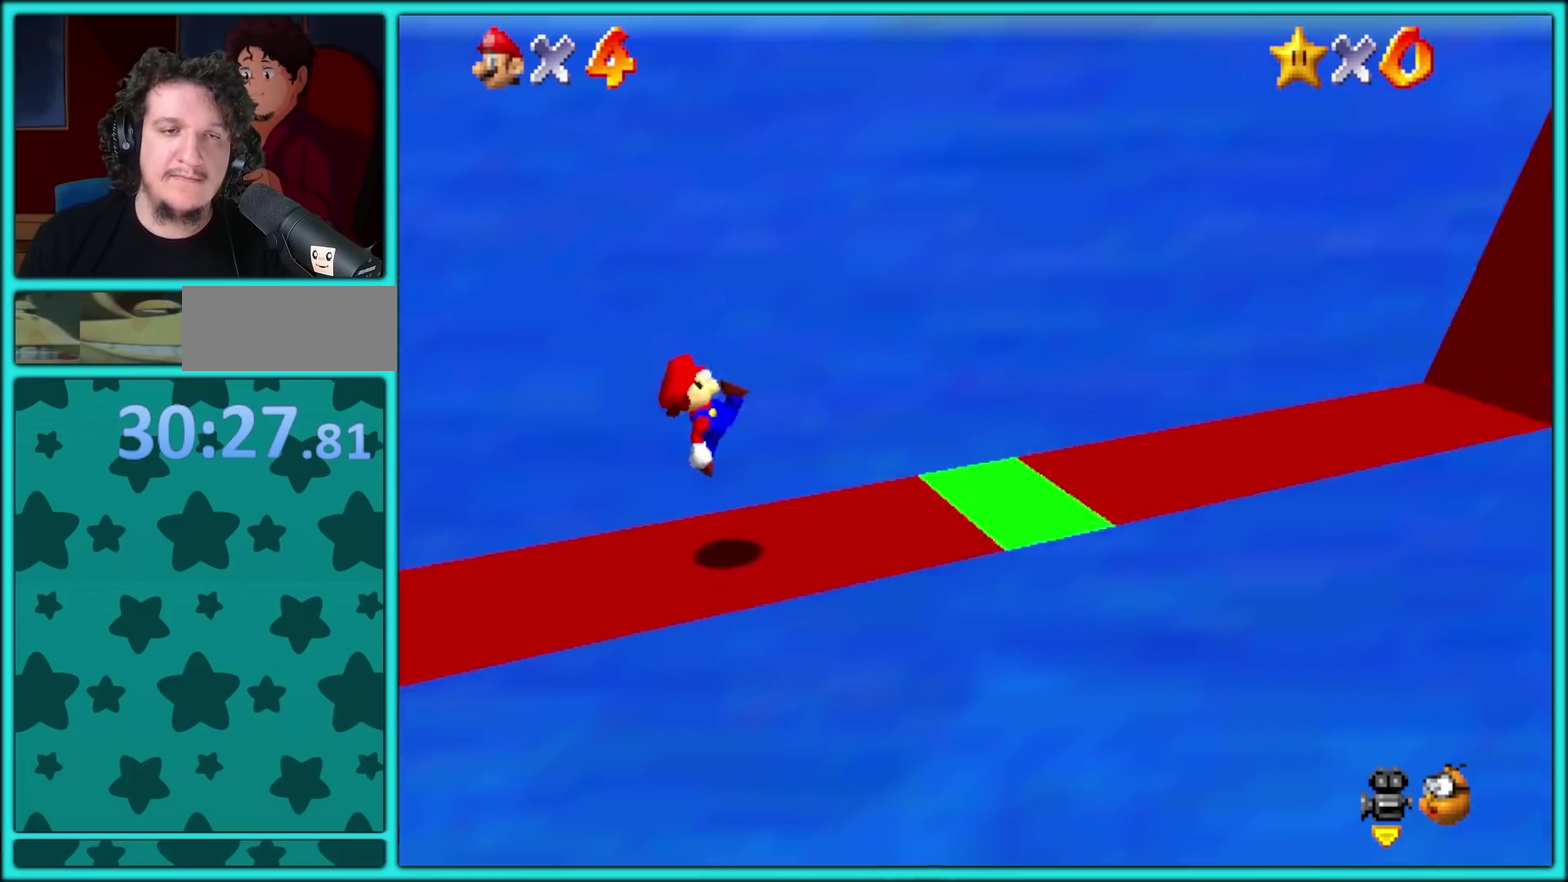
{"buttons": ["X"], "events": [[117, "X", "down"]]}
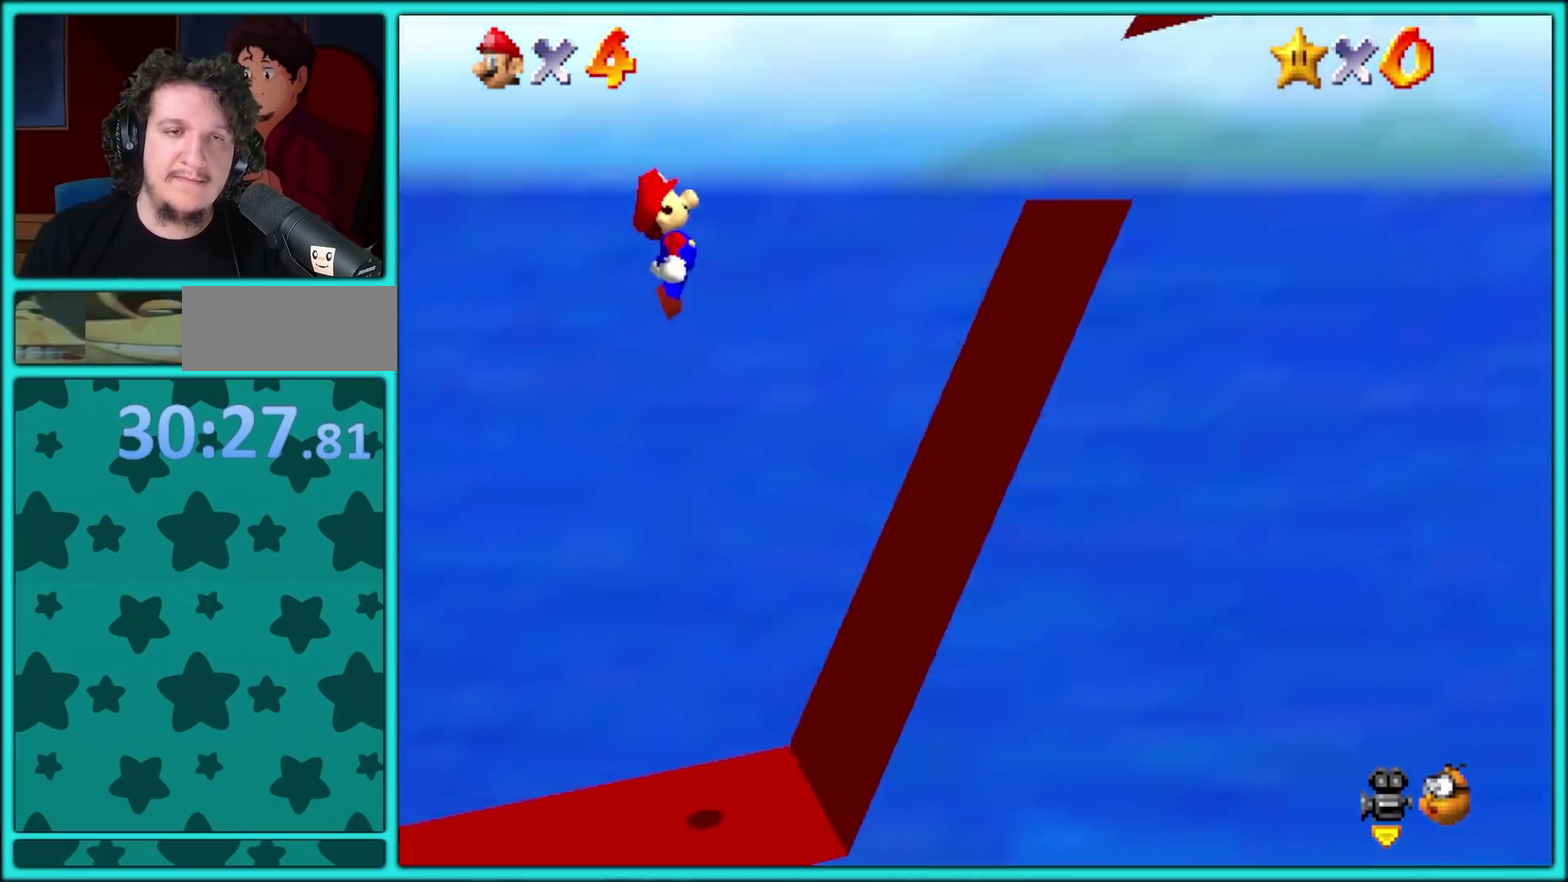
{"buttons": [], "events": [[217, "L1", "down"], [350, "L1", "up"], [417, "X", "up"]]}
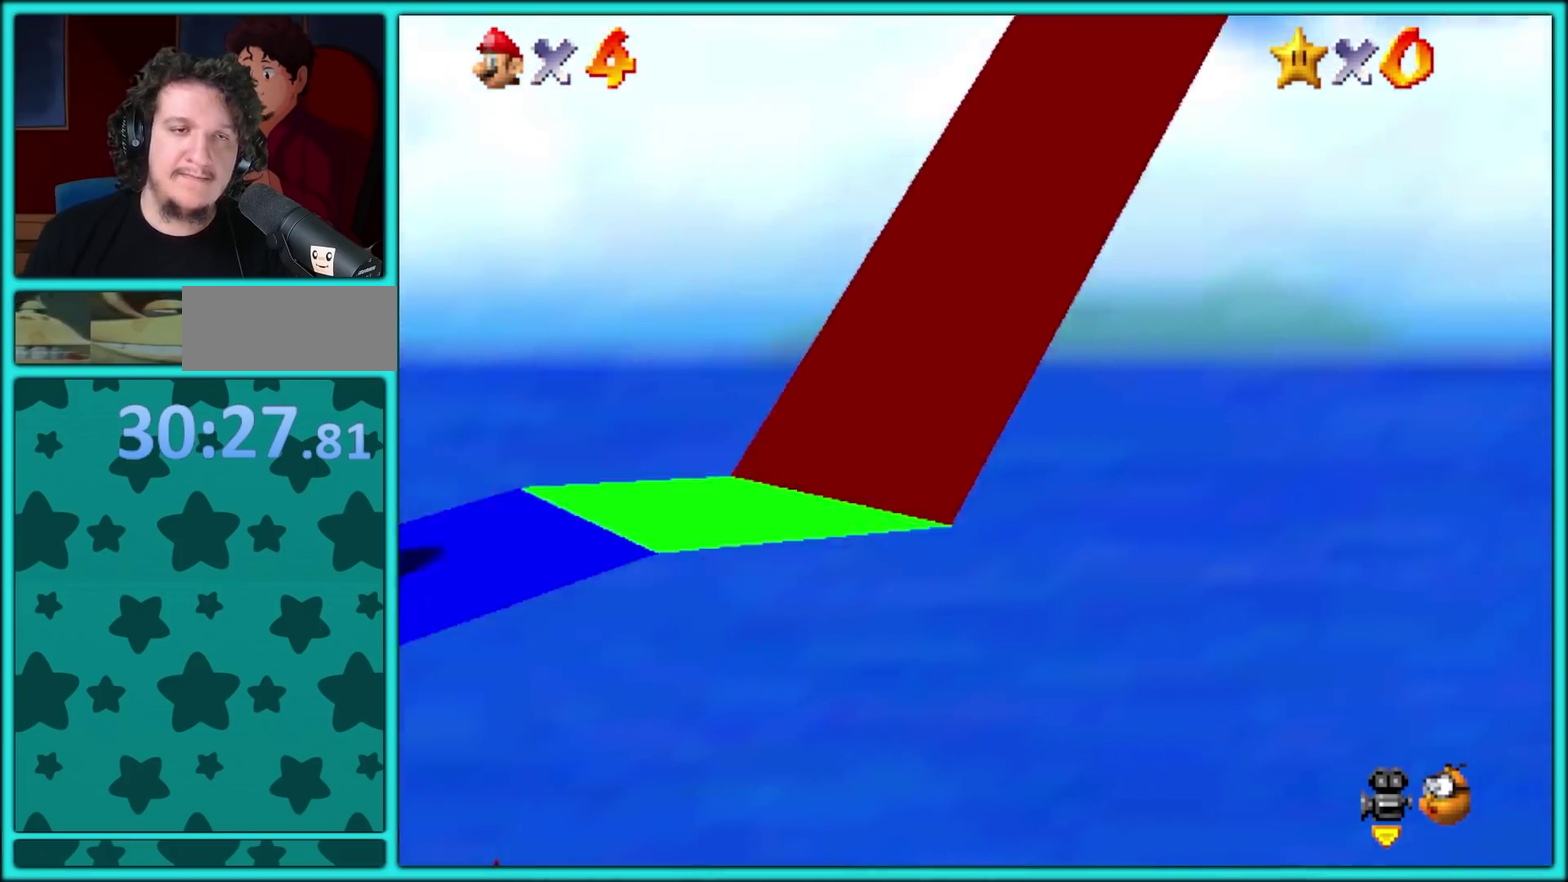
{"buttons": ["X"], "events": [[33, "X", "down"], [133, "X", "up"], [483, "X", "down"]]}
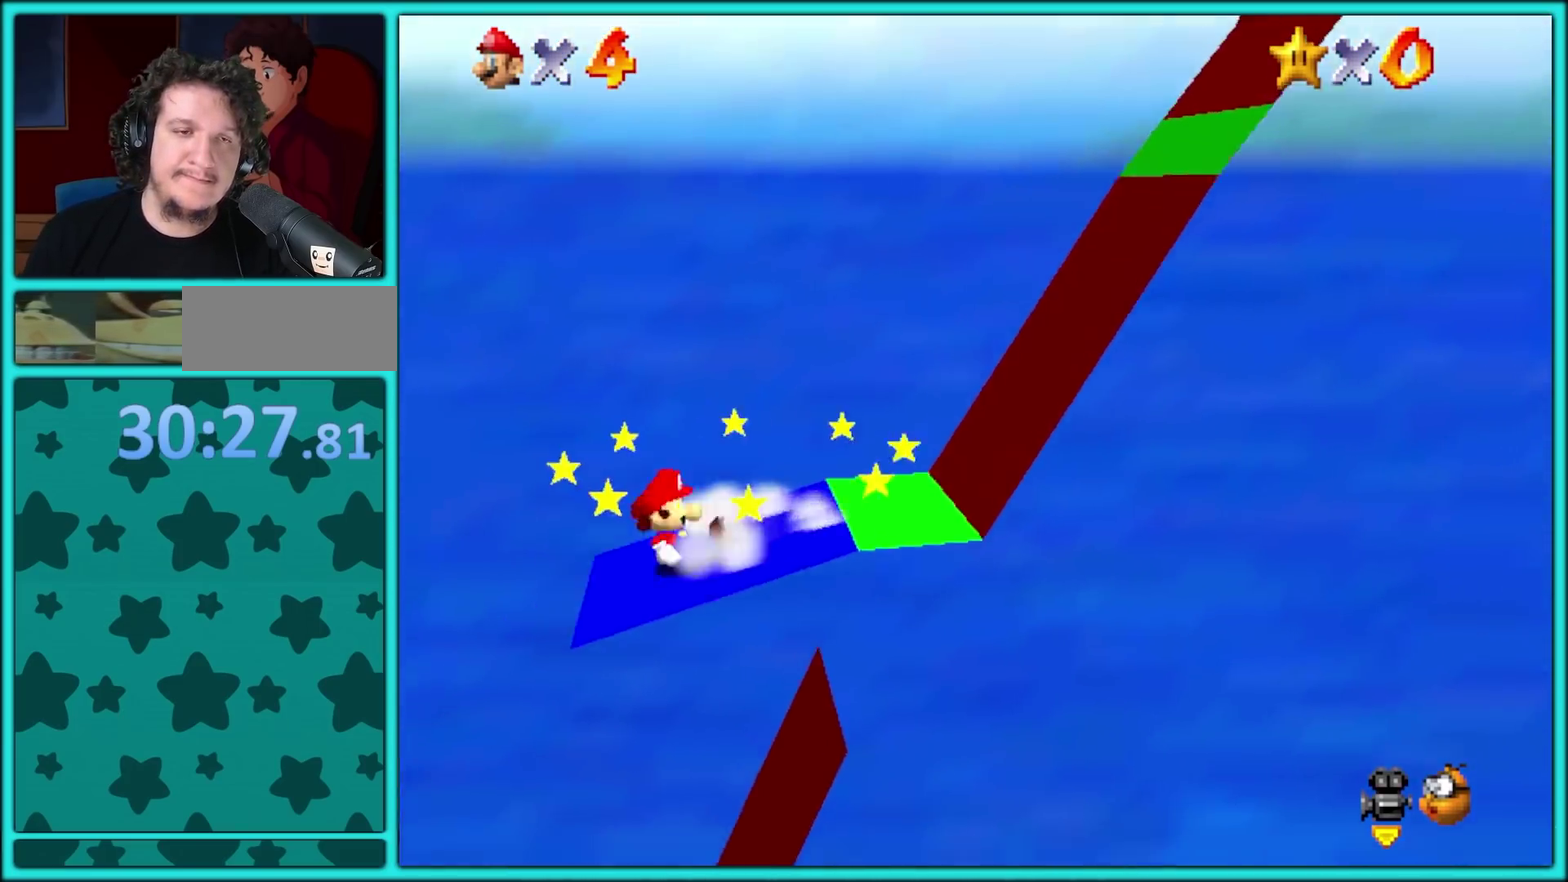
{"buttons": ["X"], "events": []}
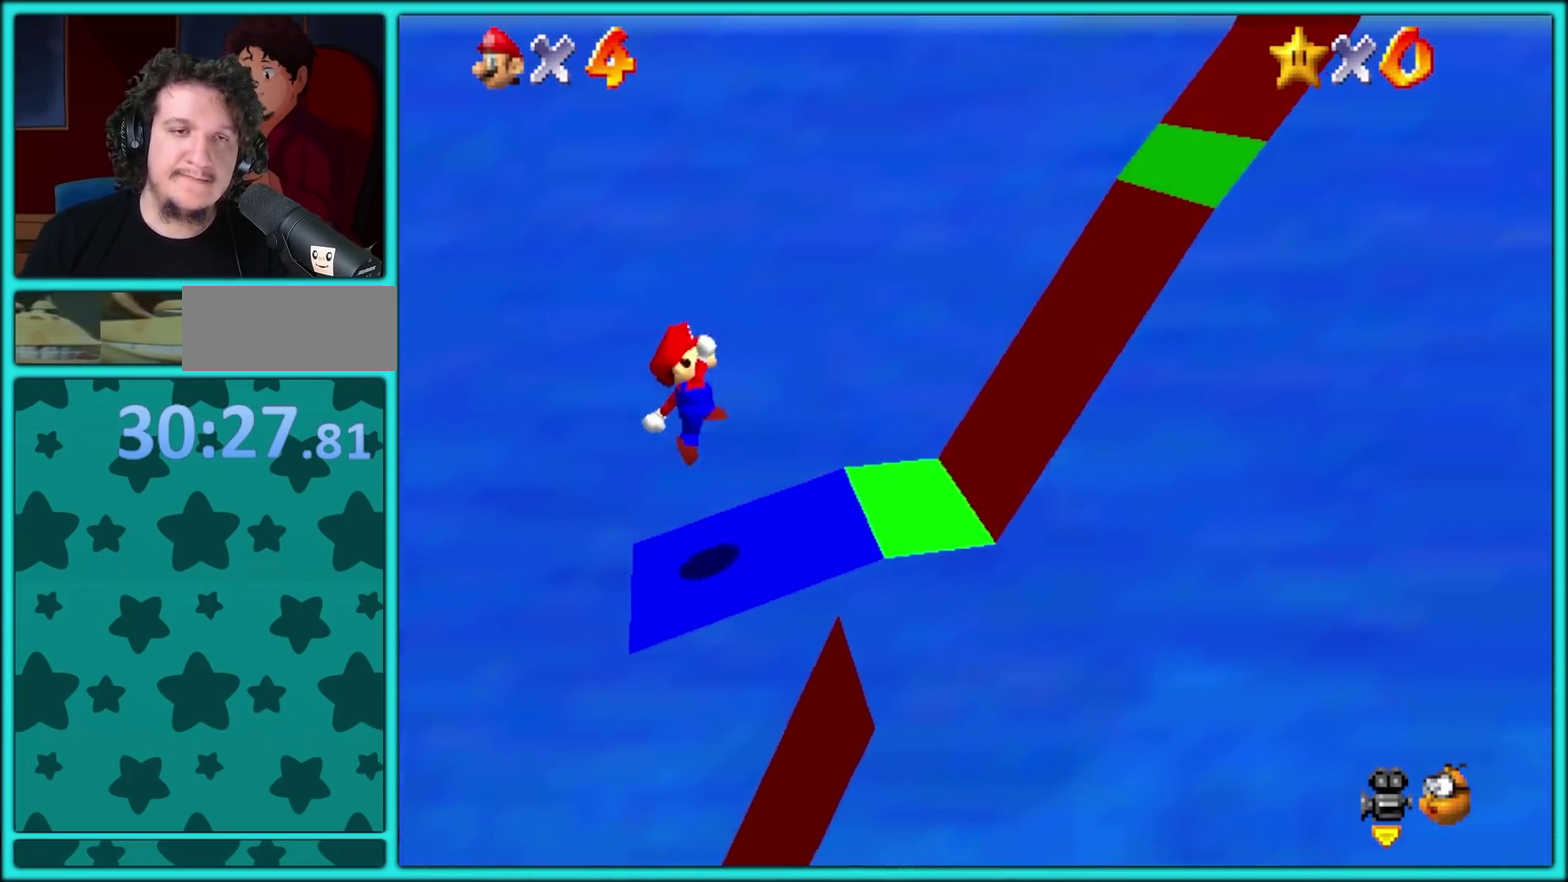
{"buttons": [], "events": [[17, "A", "down"], [233, "A", "up"], [233, "X", "up"]]}
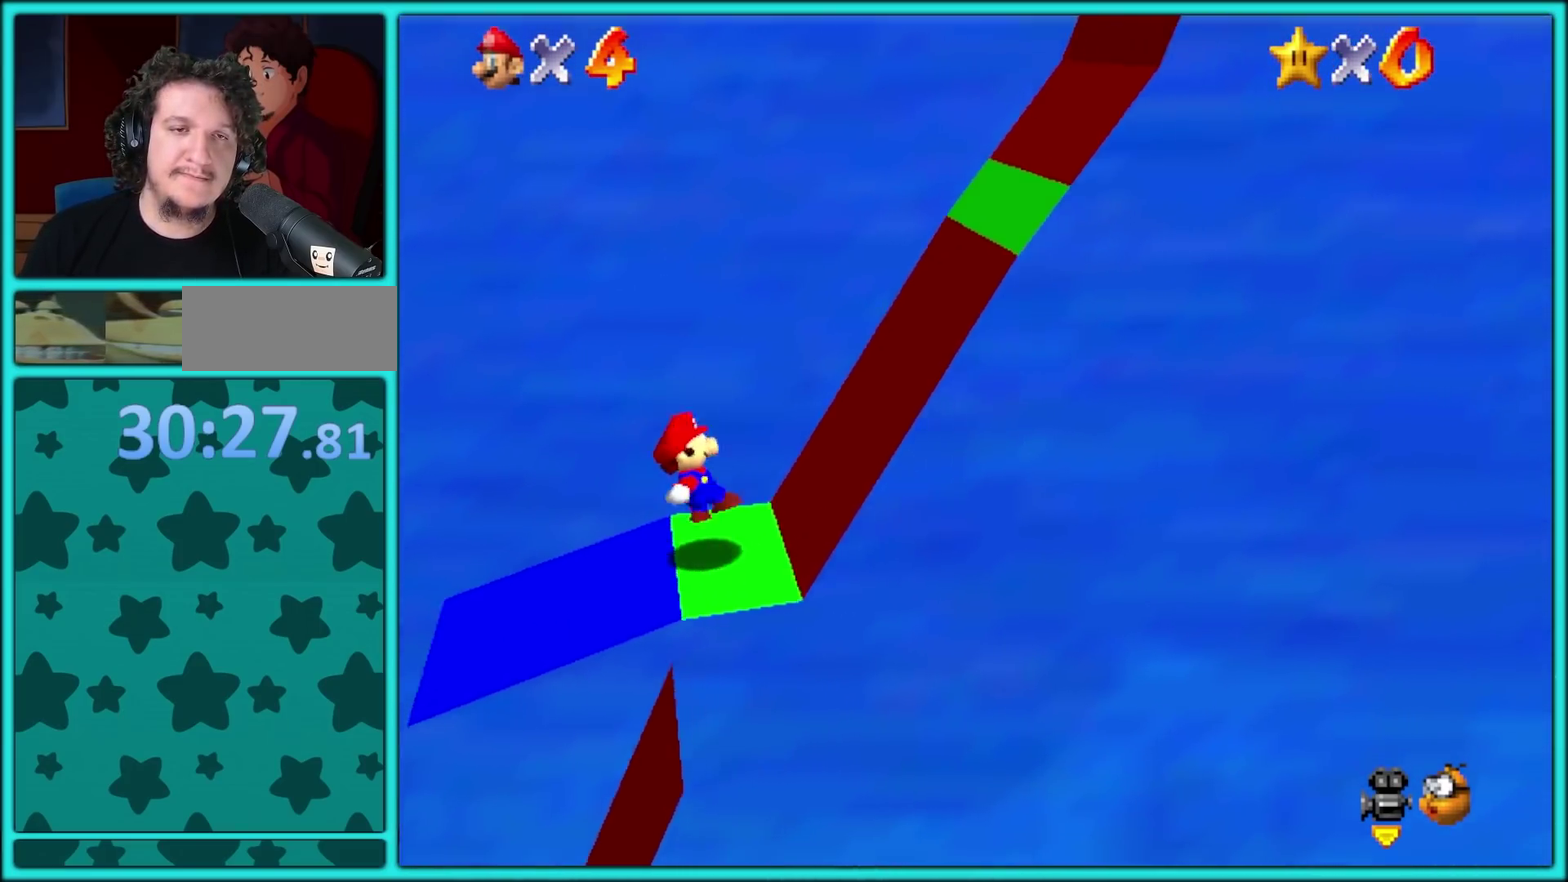
{"buttons": ["X"], "events": [[50, "X", "down"]]}
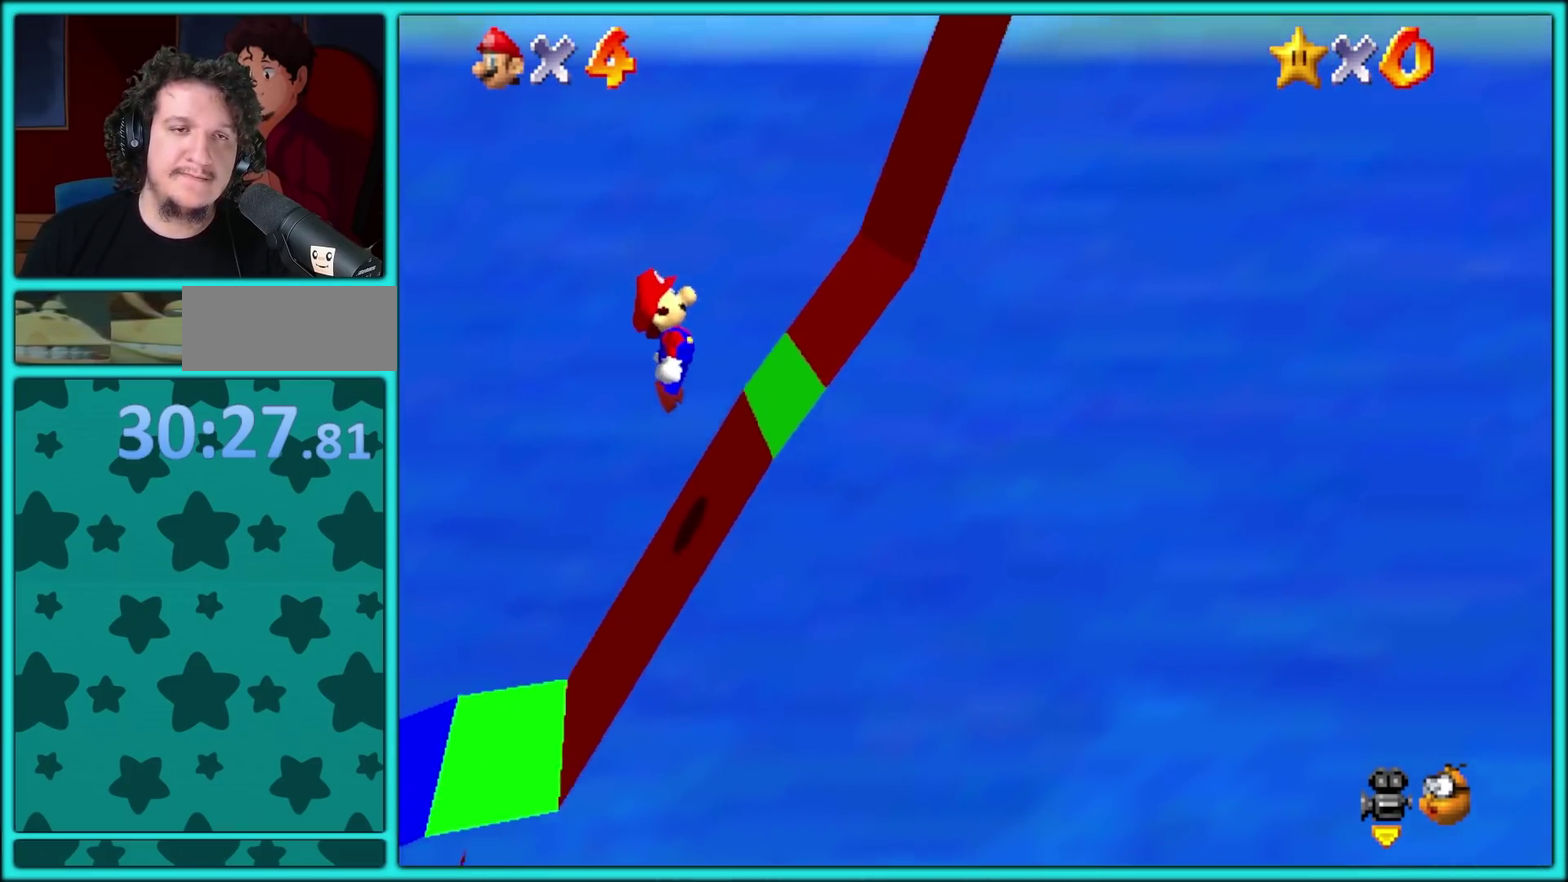
{"buttons": ["X"], "events": []}
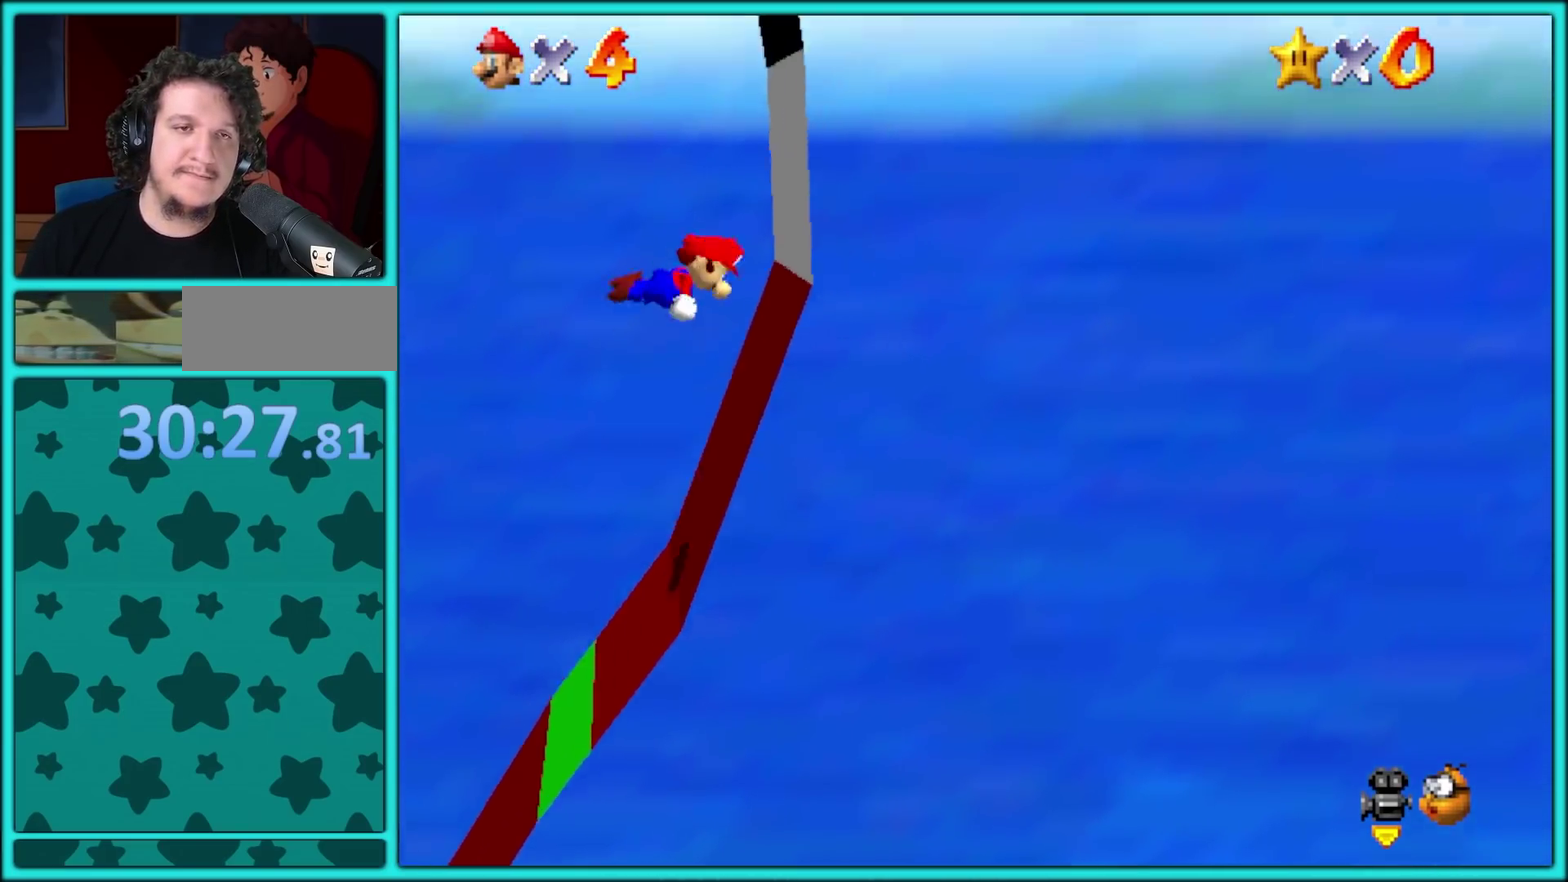
{"buttons": ["X"], "events": [[133, "X", "up"], [217, "X", "down"]]}
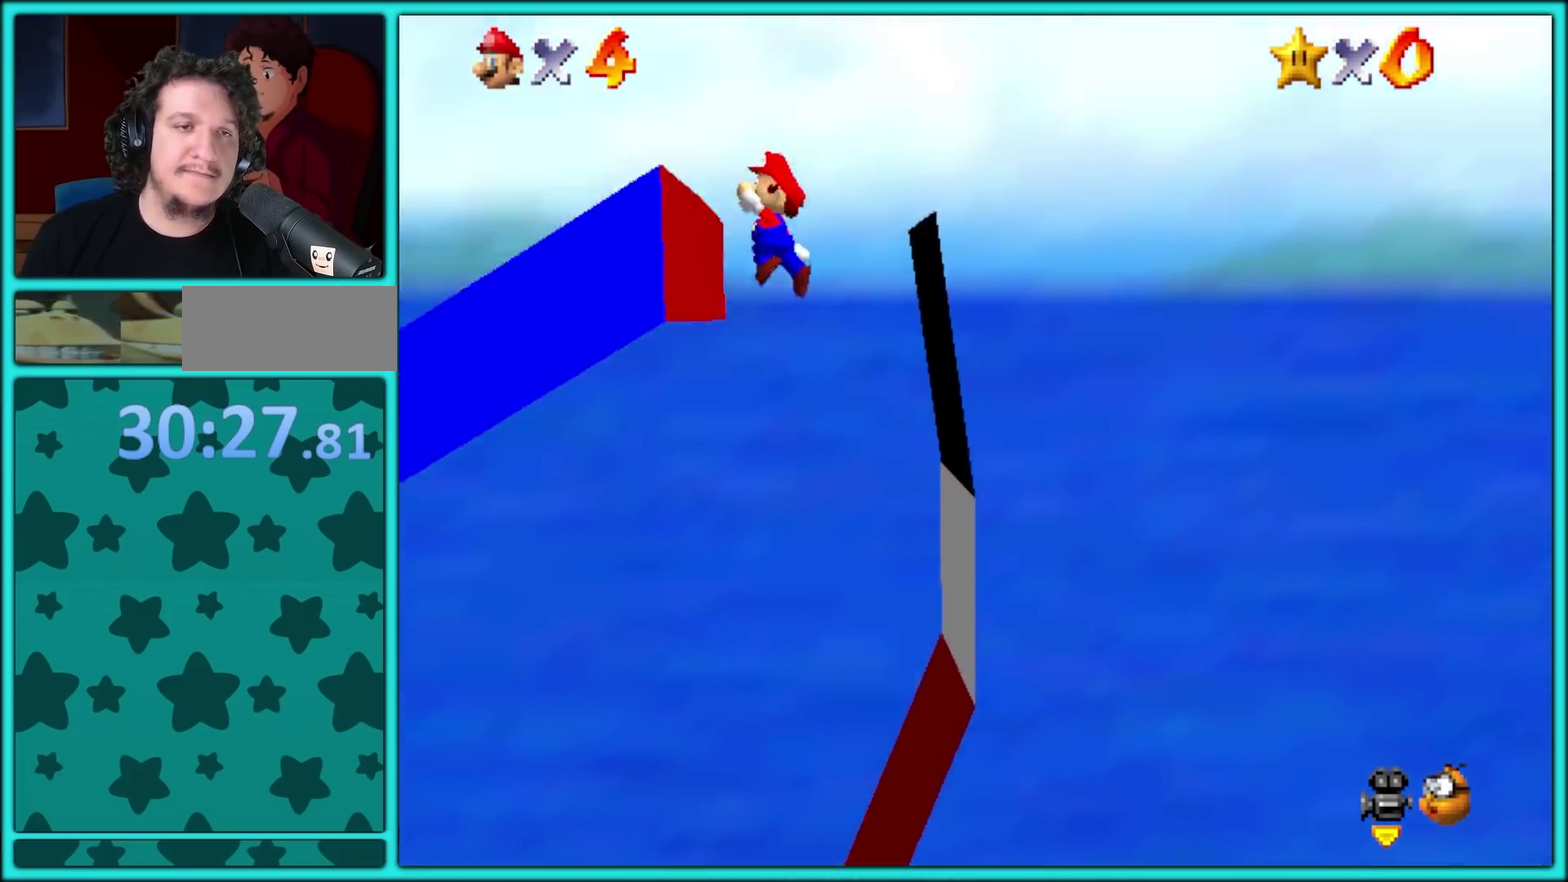
{"buttons": [], "events": [[283, "A", "down"], [383, "X", "up"], [417, "A", "up"]]}
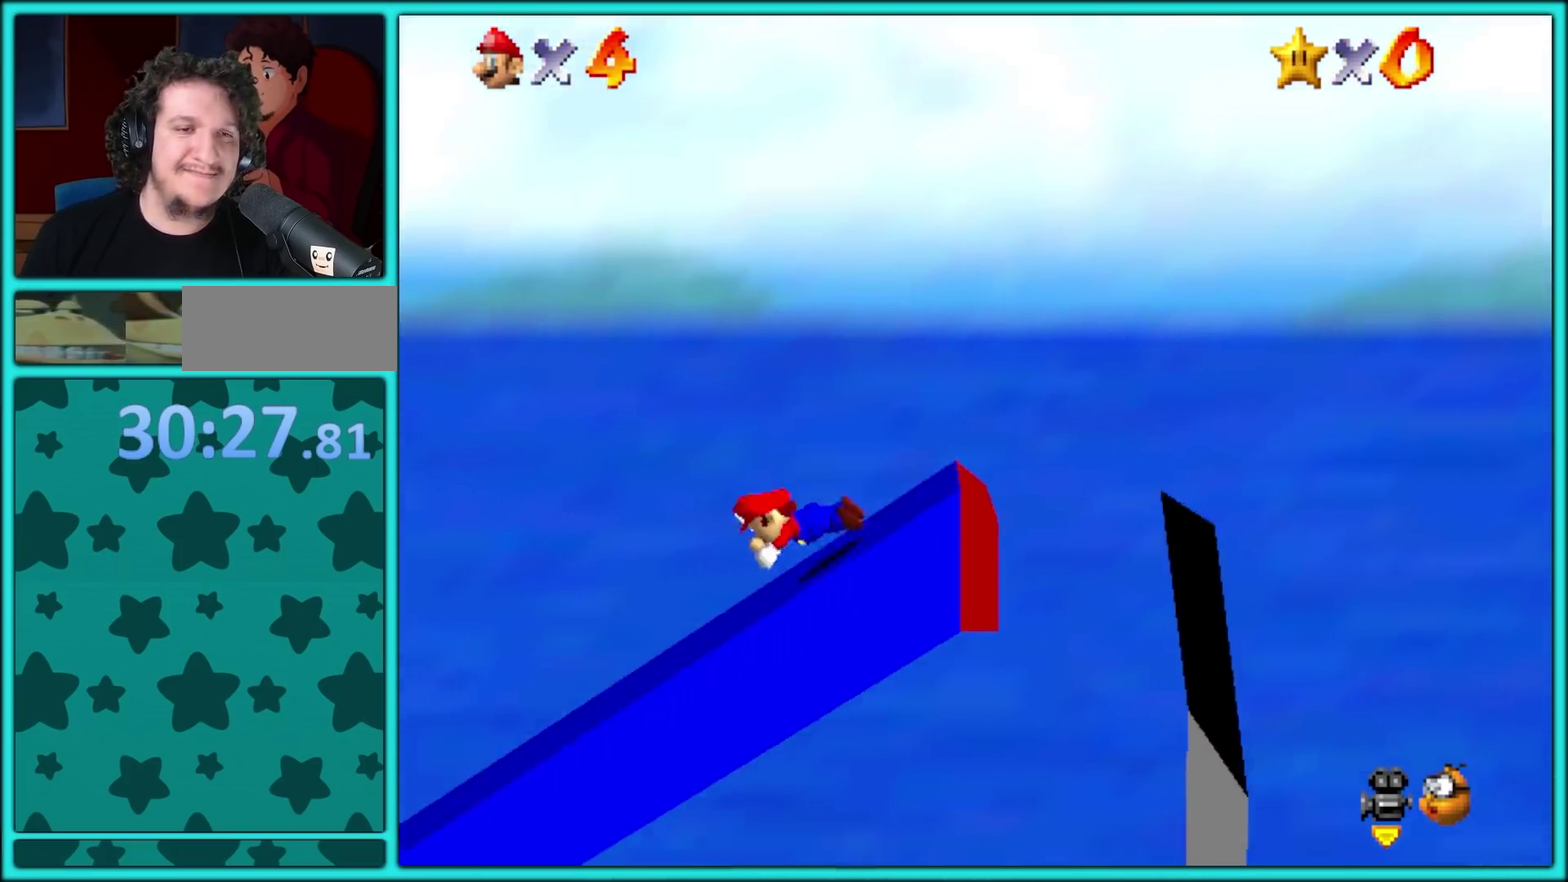
{"buttons": [], "events": []}
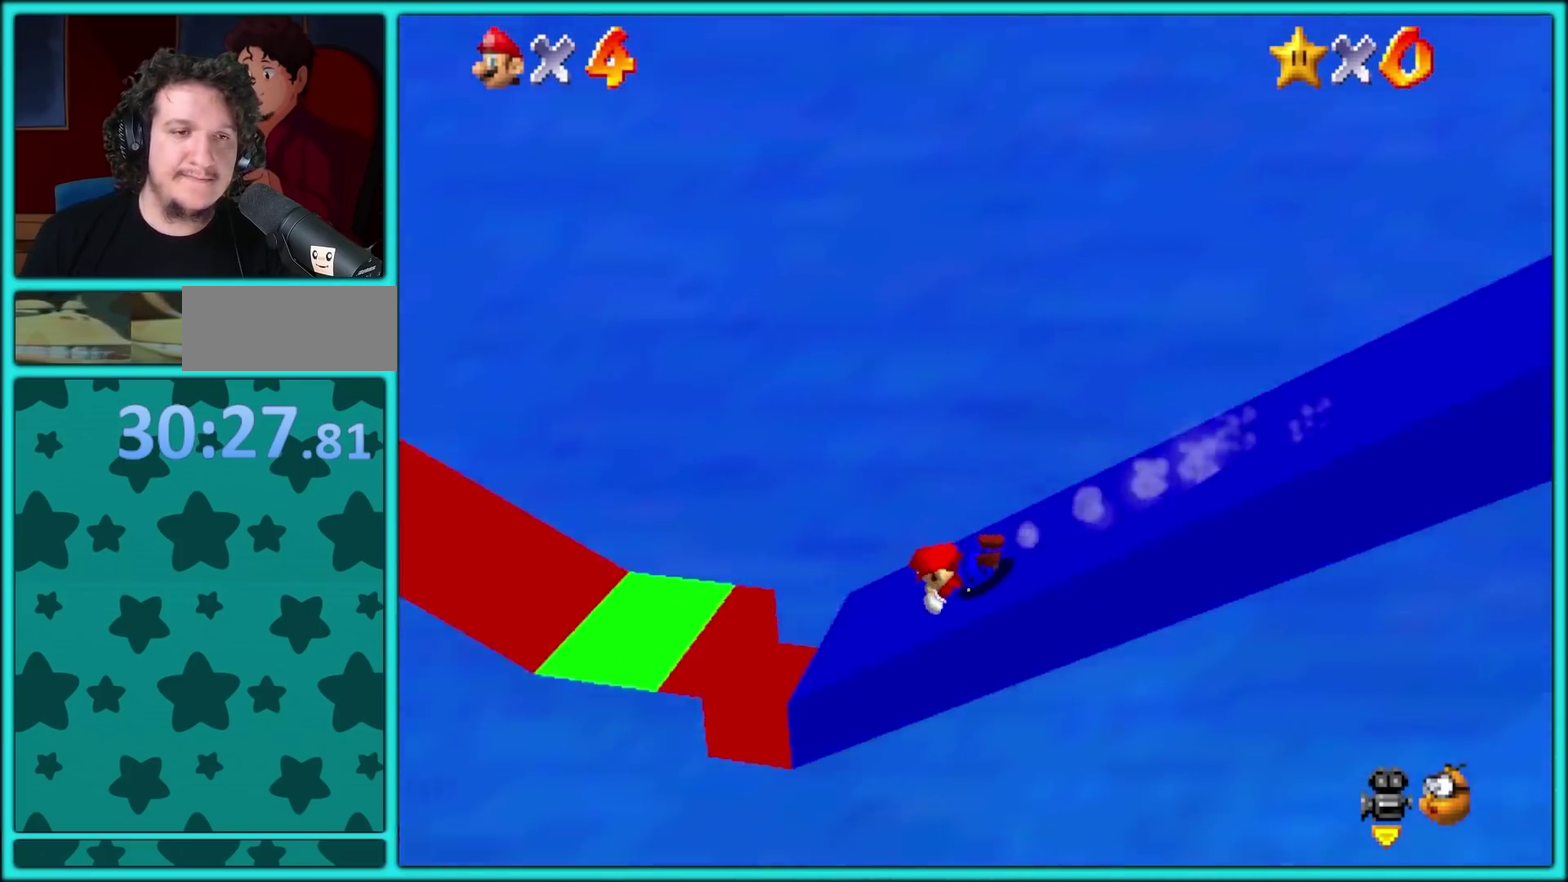
{"buttons": ["X"], "events": [[183, "X", "down"]]}
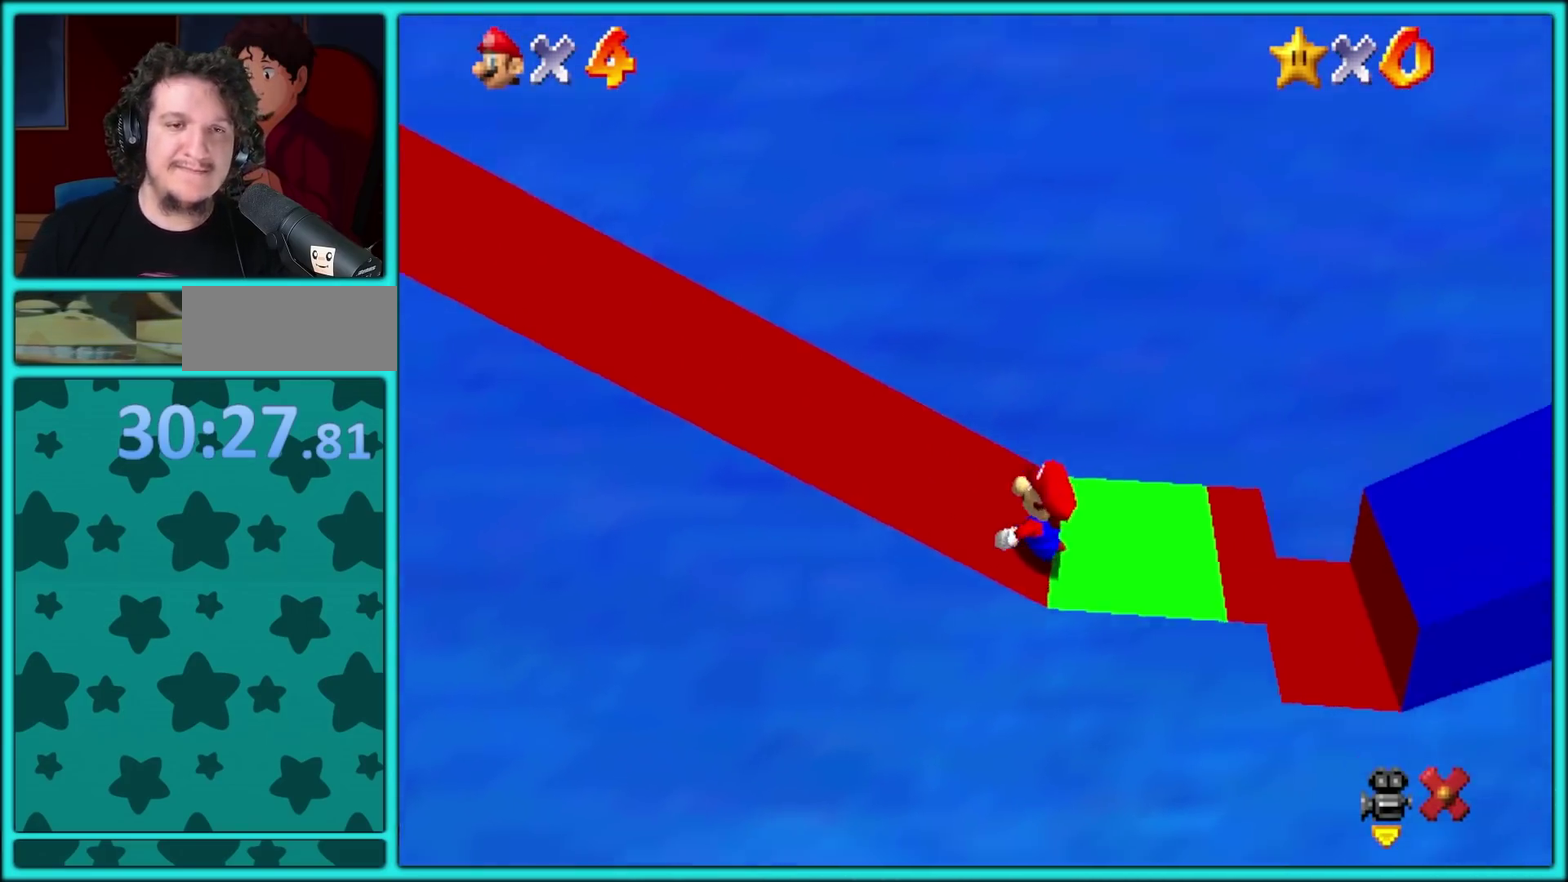
{"buttons": ["X"], "events": [[67, "X", "up"], [267, "X", "down"], [383, "X", "up"], [450, "X", "down"]]}
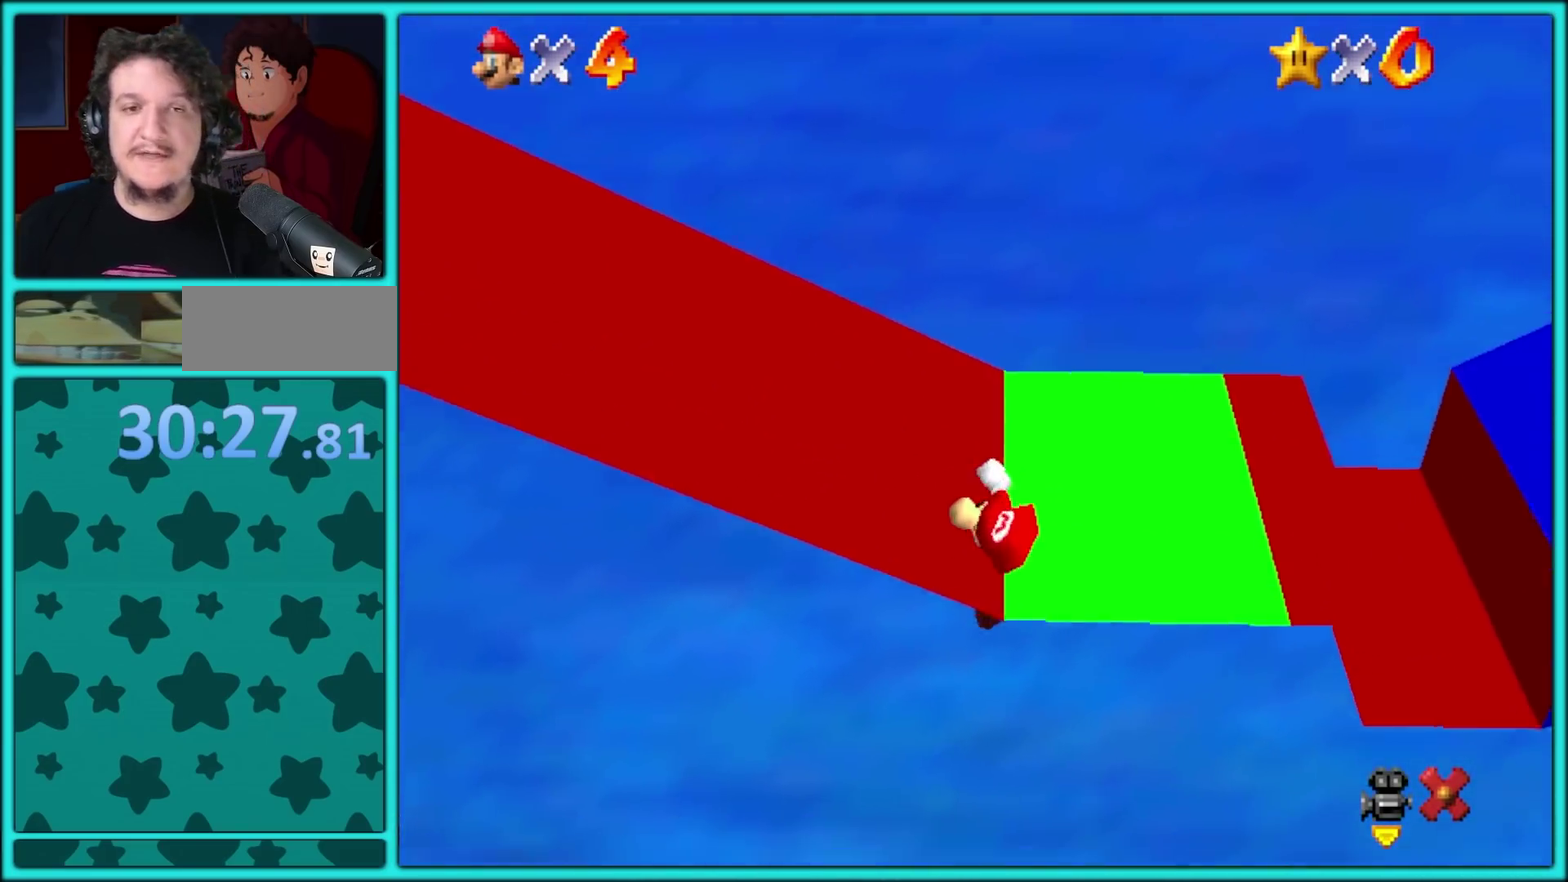
{"buttons": ["X"], "events": [[67, "X", "up"], [117, "X", "down"], [233, "X", "up"], [283, "X", "down"], [383, "X", "up"], [450, "X", "down"]]}
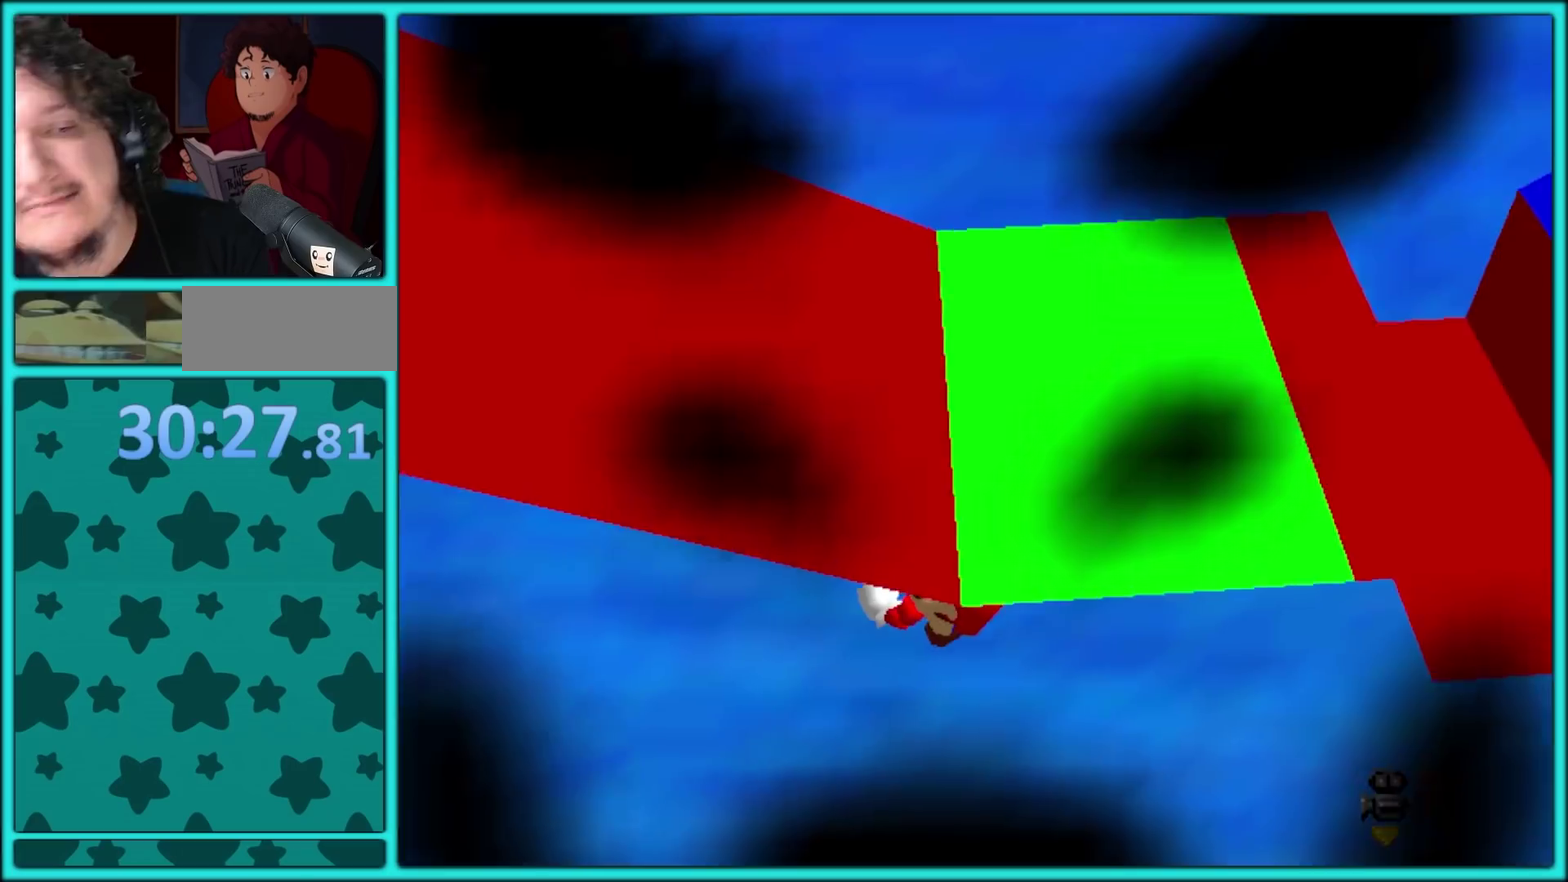
{"buttons": ["X"], "events": [[50, "X", "up"], [117, "X", "down"], [250, "X", "up"], [317, "X", "down"], [383, "X", "up"], [467, "X", "down"]]}